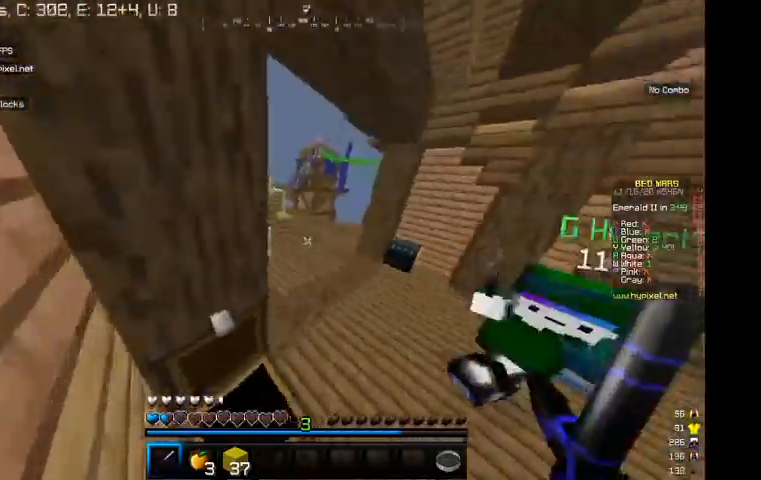
Gameplay with keyboard and mouse; each line is a JSON object with the keys and mouse buttons held at the frame after it. "events" lists presses ("down") and releases ("up") of "a", "d", "s", "w", "mouse_left" and "mouse_right" between this image and that frame as [ms after this image, input, new state], when the widget could be followed in between. "mouse_left", "mouse_right" = the "left", "right" buttons of the "mouse" list. No other keys are recorded. Fast repeated clicks can show as one long hold. Mouse movement is not recorded.
{"keys": ["w"], "mouse": [], "events": [[367, "d", "up"]]}
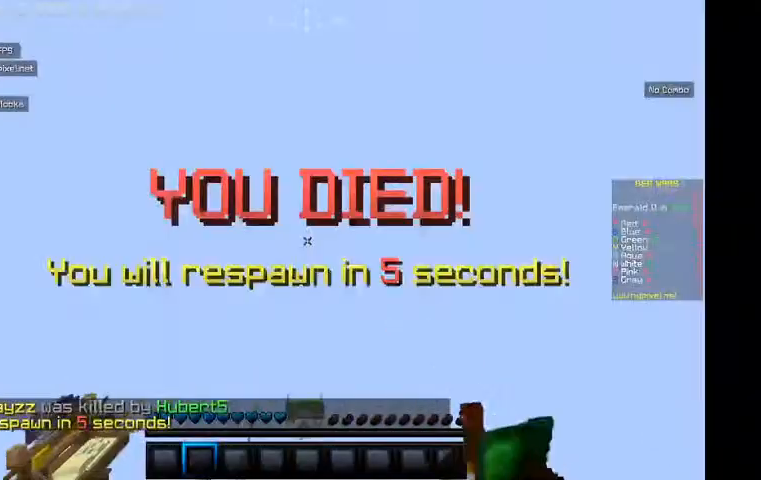
{"keys": ["w"], "mouse": [], "events": []}
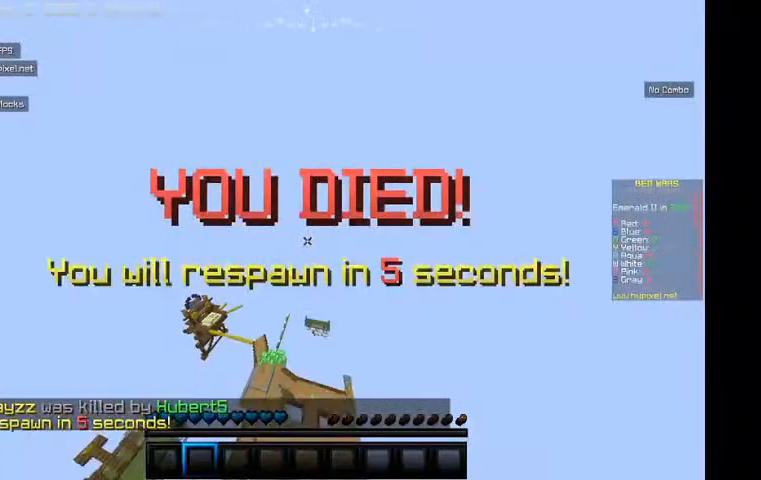
{"keys": [], "mouse": [], "events": [[100, "w", "up"]]}
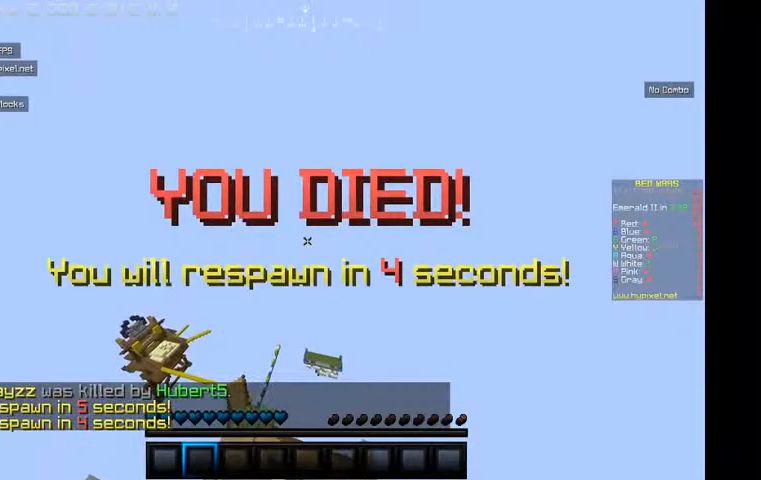
{"keys": [], "mouse": [], "events": []}
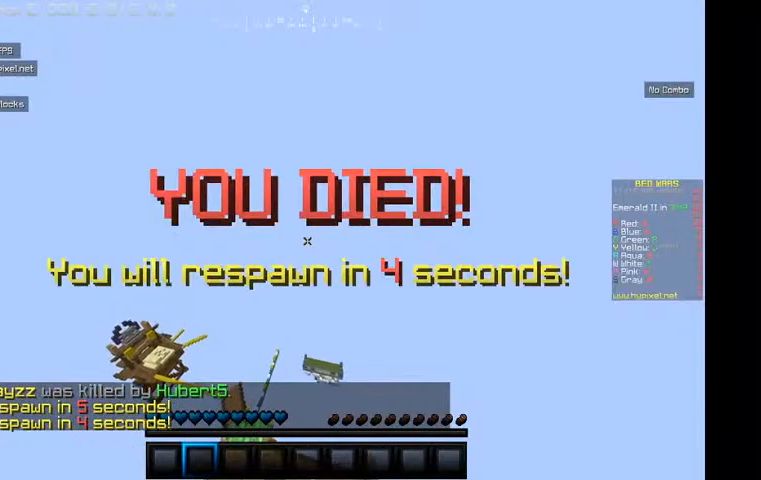
{"keys": [], "mouse": [], "events": []}
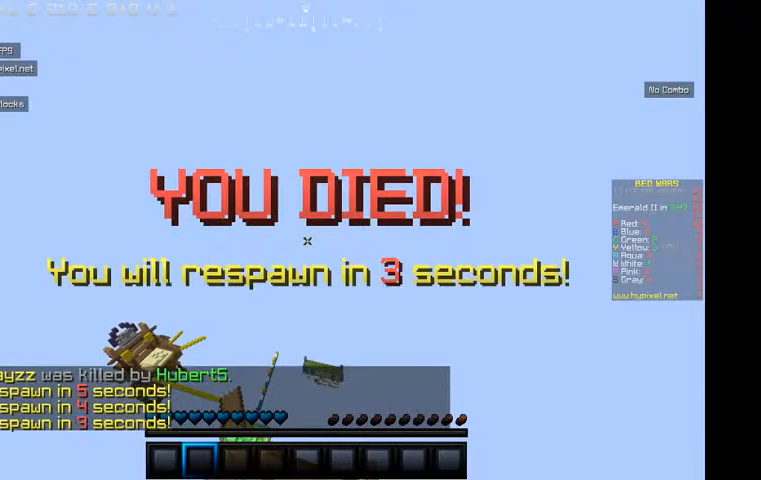
{"keys": [], "mouse": [], "events": []}
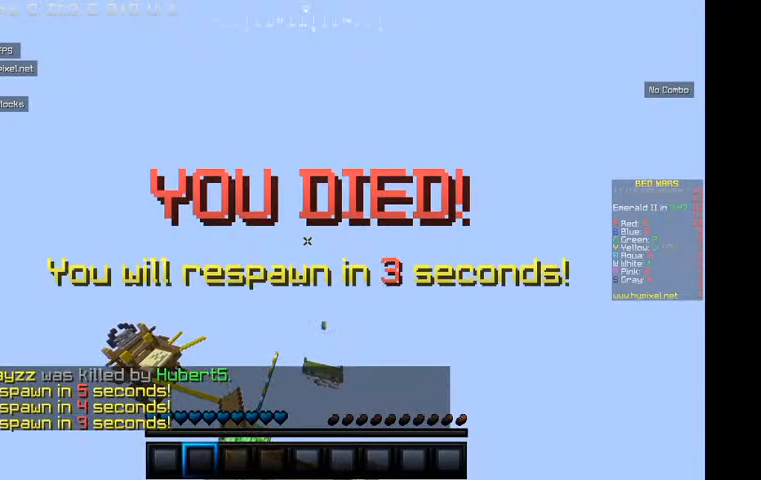
{"keys": [], "mouse": [], "events": []}
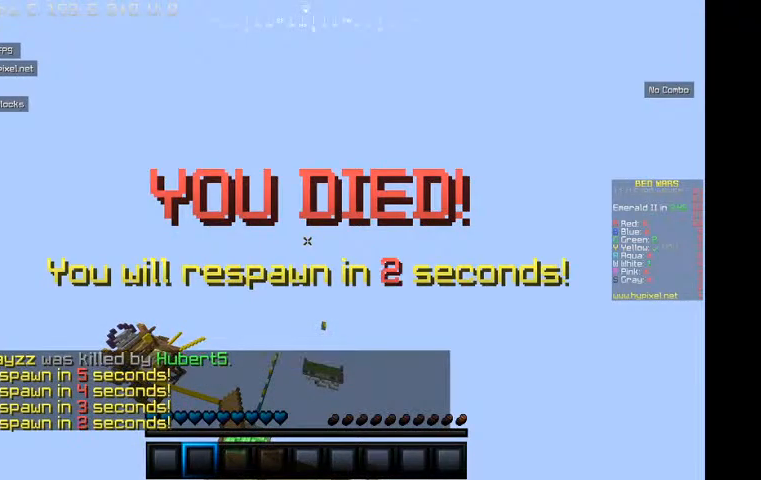
{"keys": [], "mouse": [], "events": []}
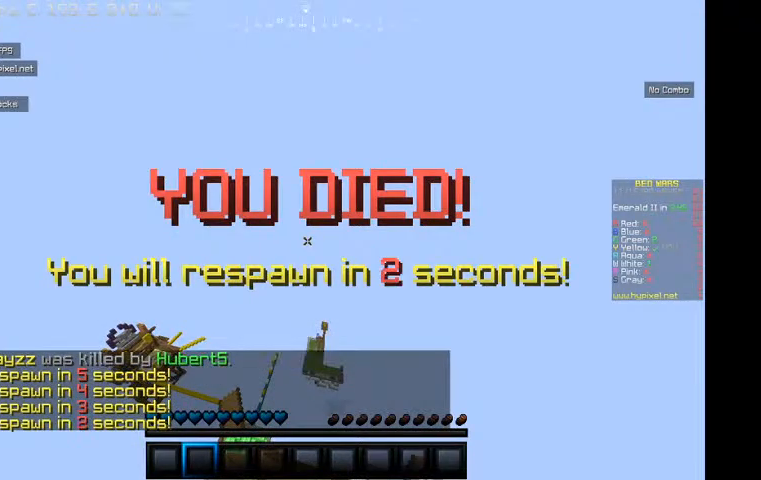
{"keys": [], "mouse": [], "events": []}
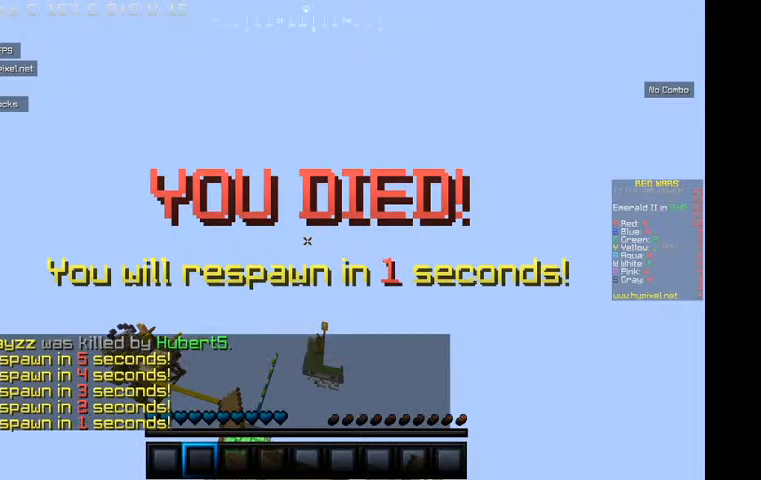
{"keys": [], "mouse": [], "events": []}
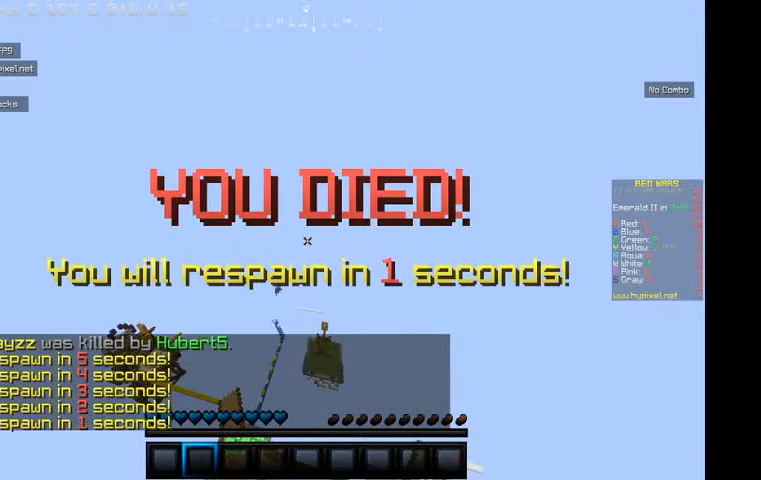
{"keys": [], "mouse": [], "events": []}
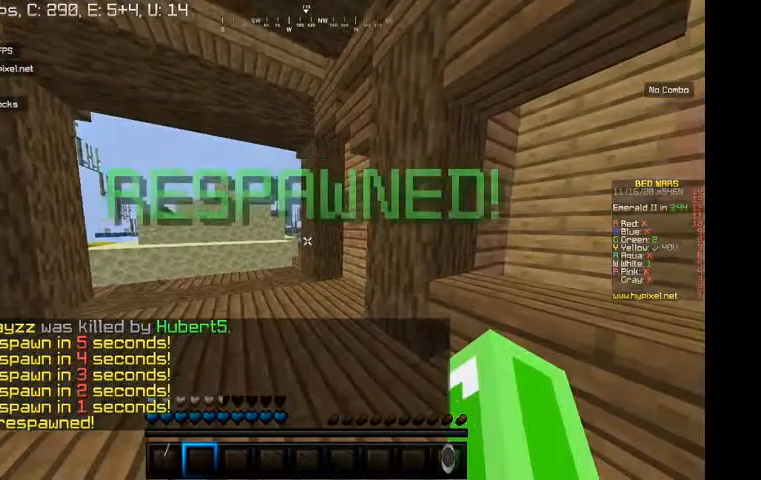
{"keys": ["w"], "mouse": [], "events": [[434, "w", "down"]]}
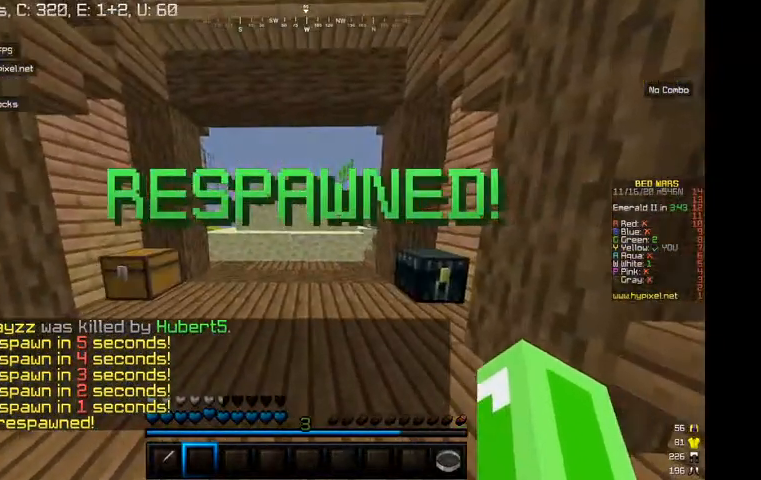
{"keys": ["w"], "mouse": [], "events": []}
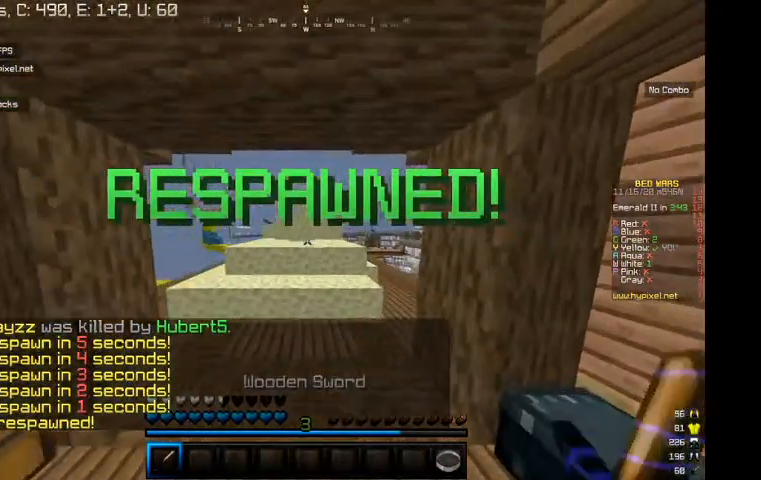
{"keys": ["d", "w"], "mouse": [], "events": [[234, "d", "down"]]}
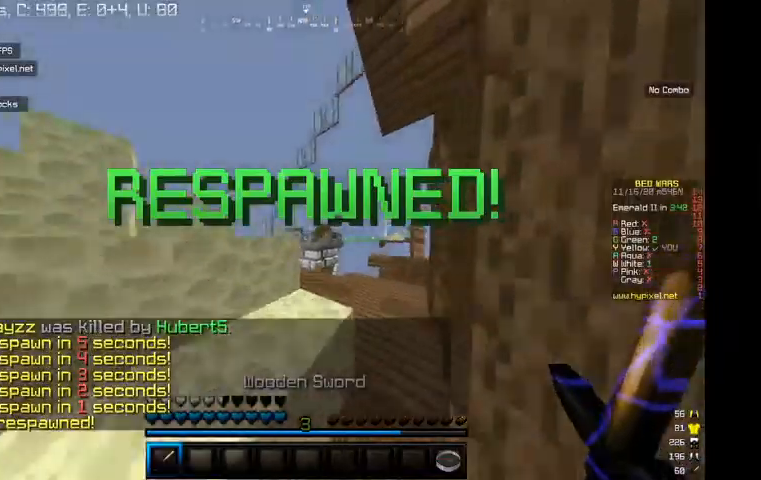
{"keys": [], "mouse": [], "events": [[200, "d", "up"], [200, "w", "up"]]}
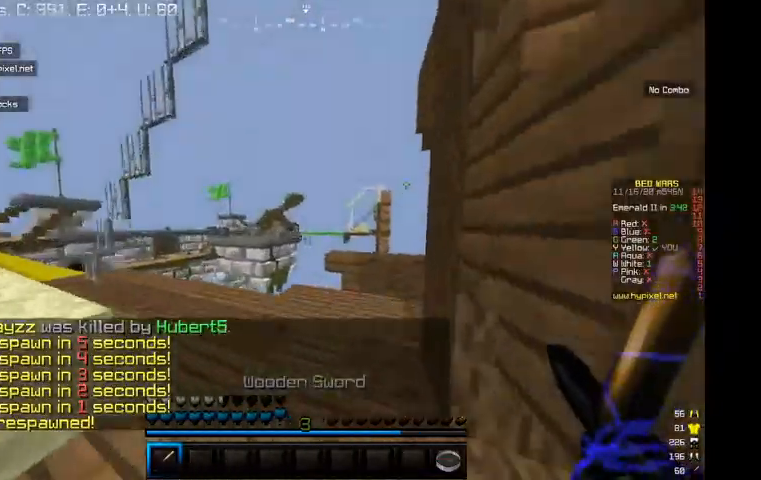
{"keys": ["d"], "mouse": [], "events": [[34, "s", "down"], [167, "d", "down"], [267, "s", "up"]]}
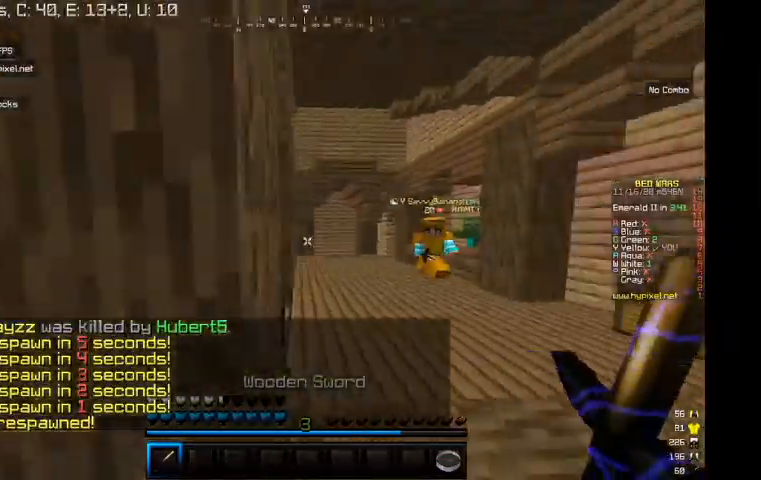
{"keys": ["w"], "mouse": [], "events": [[34, "w", "down"], [234, "d", "up"]]}
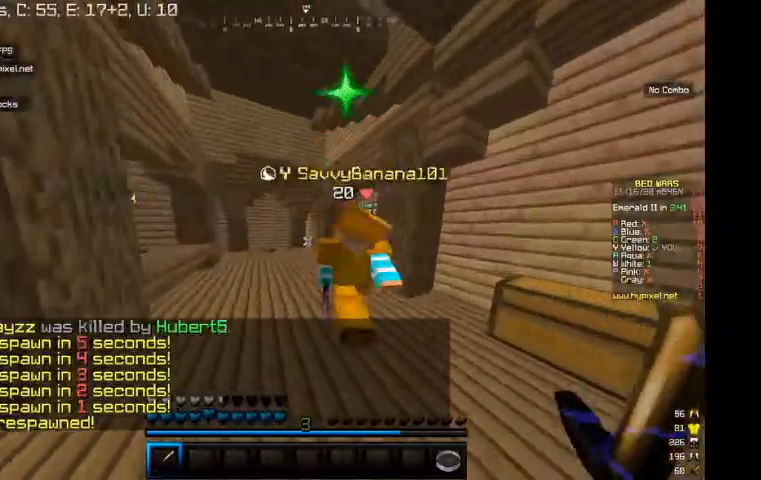
{"keys": ["w"], "mouse": [], "events": []}
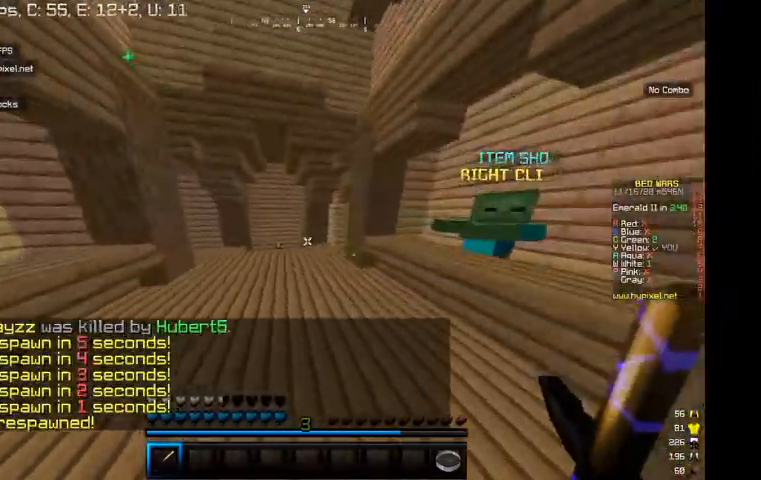
{"keys": ["w"], "mouse": [], "events": [[334, "a", "down"], [500, "a", "up"]]}
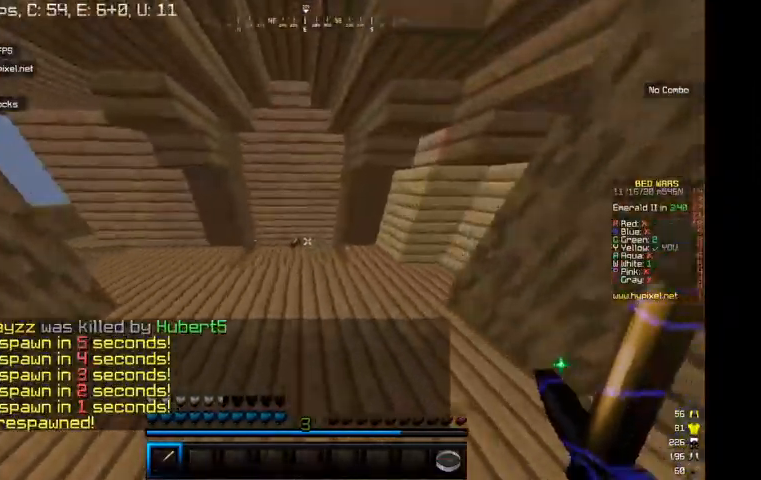
{"keys": ["a", "w"], "mouse": [], "events": [[367, "a", "down"]]}
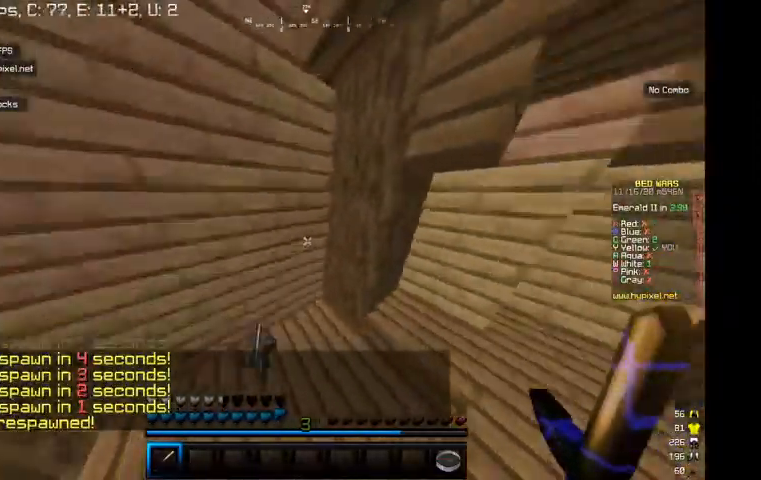
{"keys": [], "mouse": []}